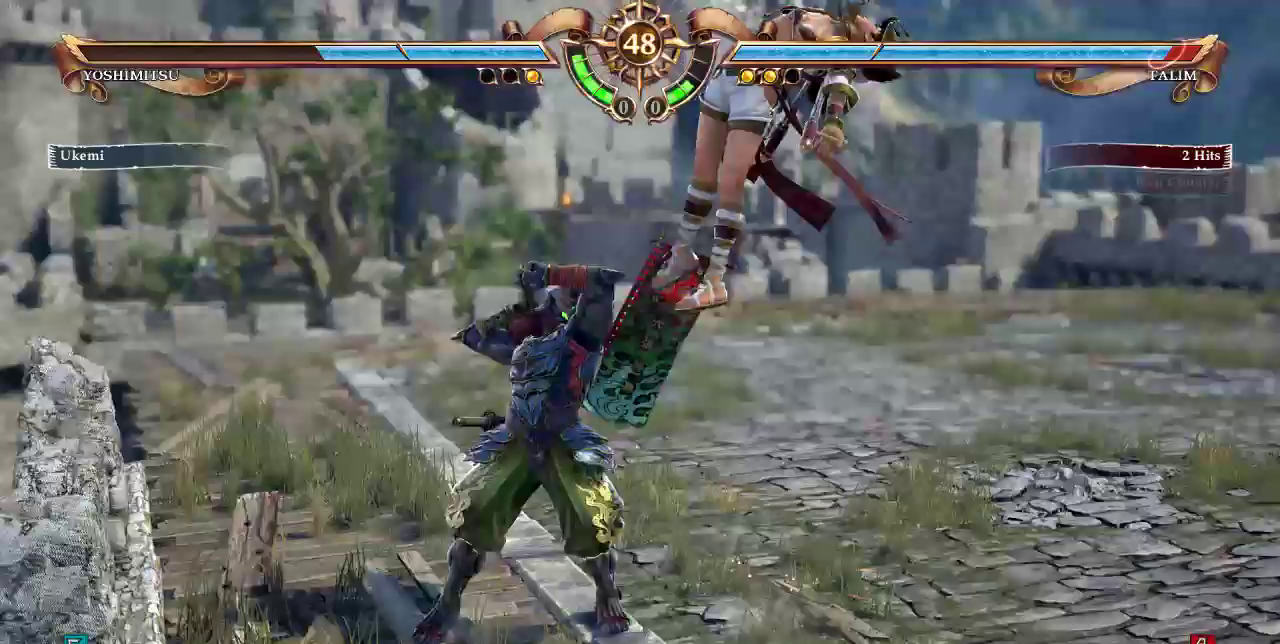
Gameplay with a controller (arcade stick); each line is a JSON object with the inputs held at the frame after it (dt_ms = milliseconds from this image to that frame). "events" lists button and stick changes between this image and that frame as [ms after this image, input, new state], when the widget could be followed in between. Not read: L3 R3.
{"dt_ms": 500, "buttons": ["DPAD_DOWN", "DPAD_RIGHT"], "events": [[17, "CROSS", "up"], [217, "DPAD_RIGHT", "down"]]}
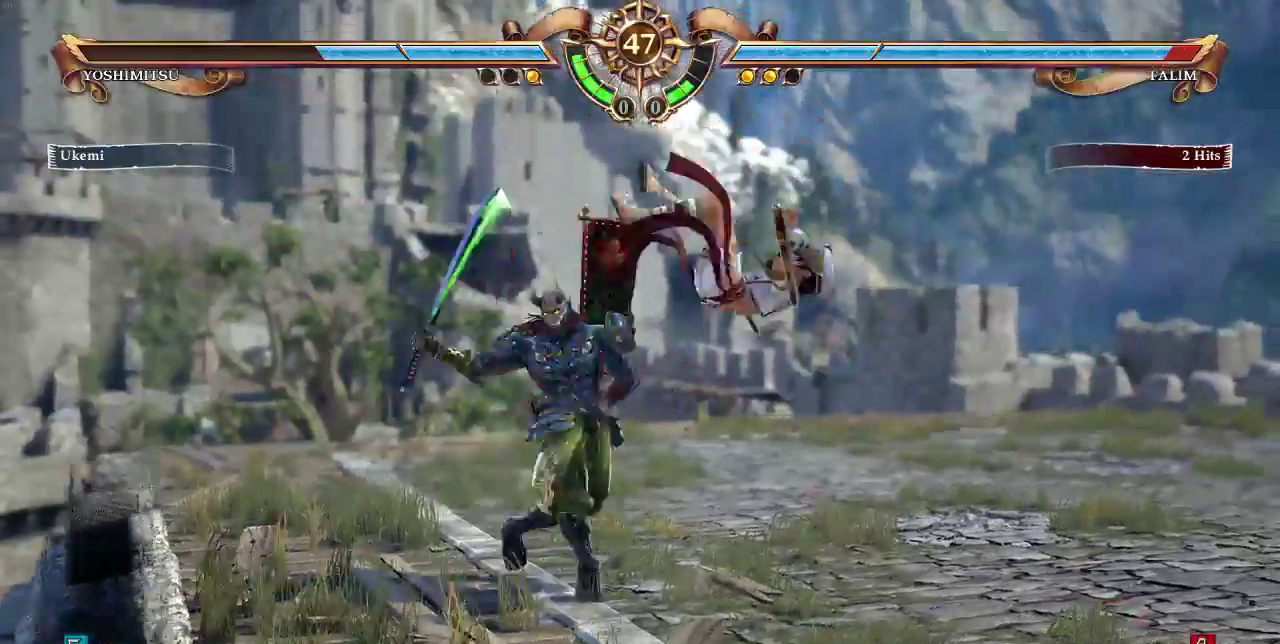
{"dt_ms": 1000, "buttons": ["DPAD_DOWN", "DPAD_RIGHT"]}
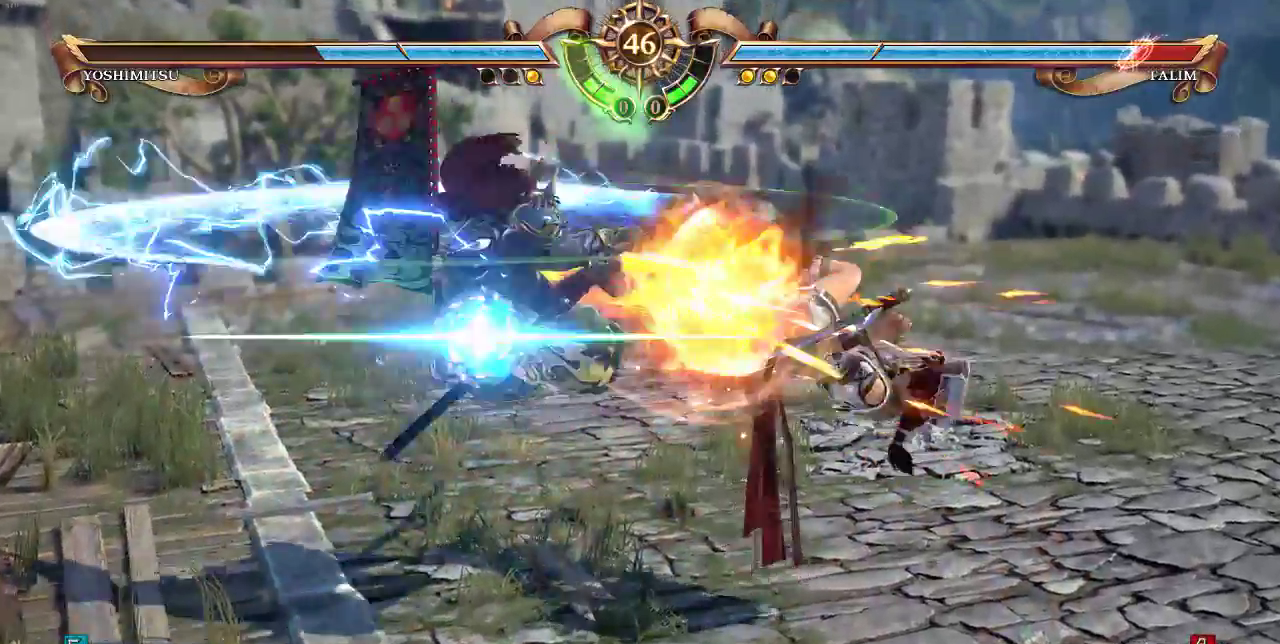
{"dt_ms": 500, "buttons": ["DPAD_DOWN", "DPAD_RIGHT"]}
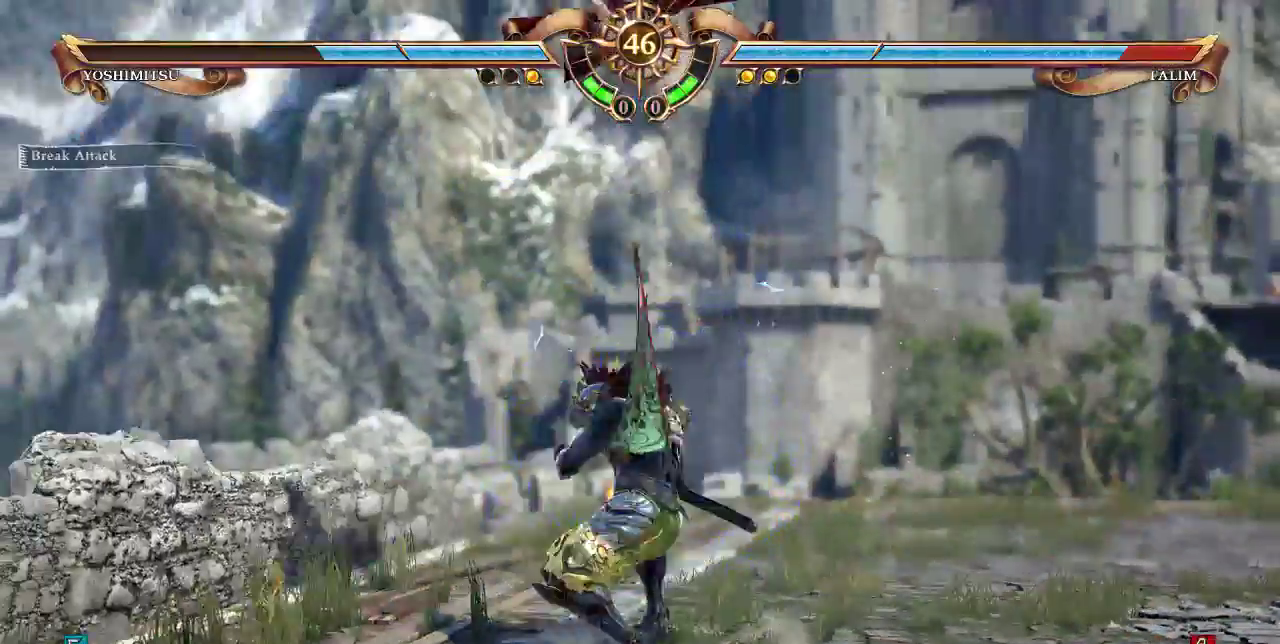
{"dt_ms": 500, "buttons": ["DPAD_DOWN"], "events": [[117, "DPAD_RIGHT", "up"]]}
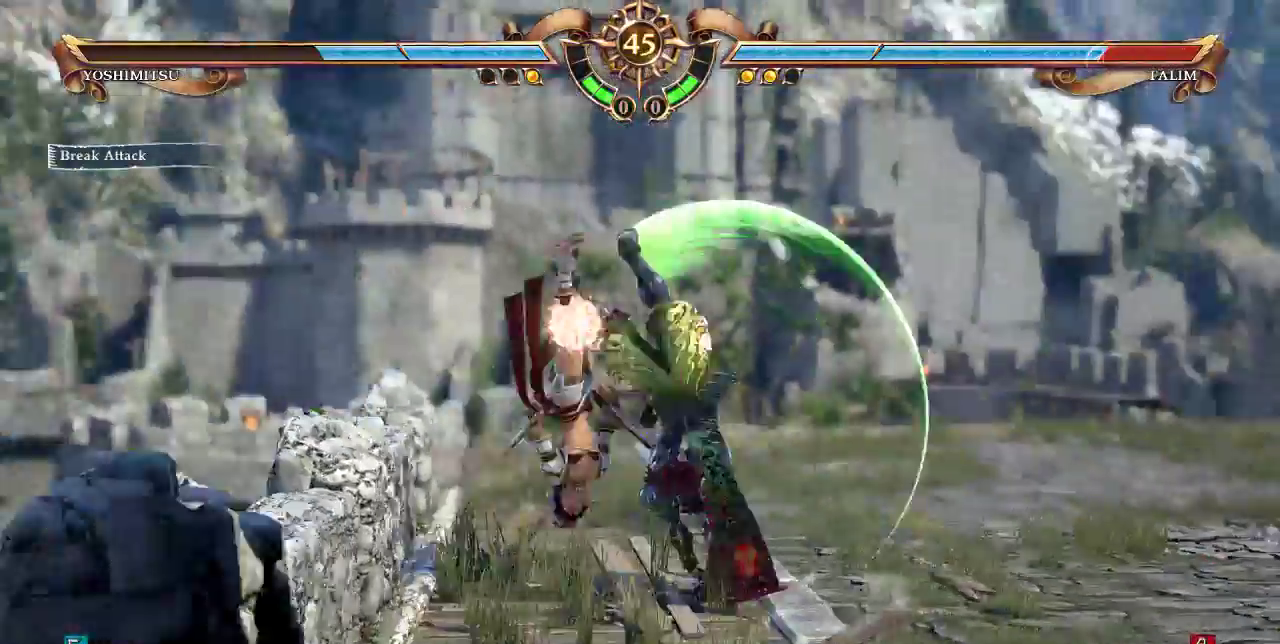
{"dt_ms": 1000, "buttons": ["SELECT"]}
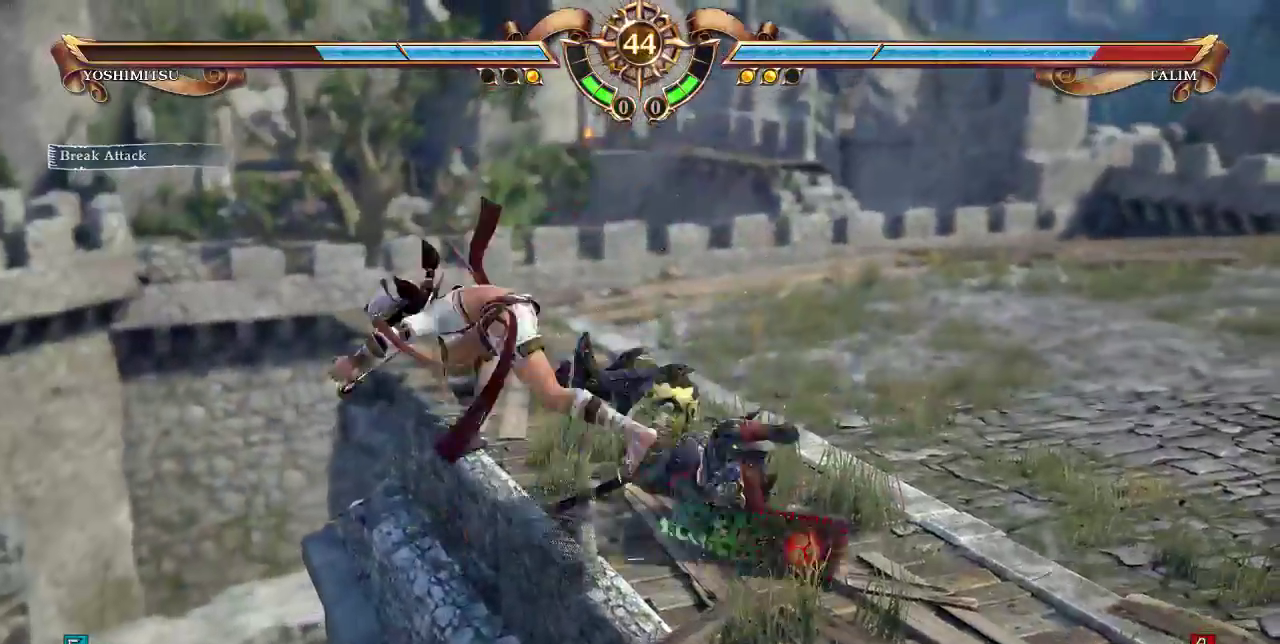
{"dt_ms": 500, "buttons": []}
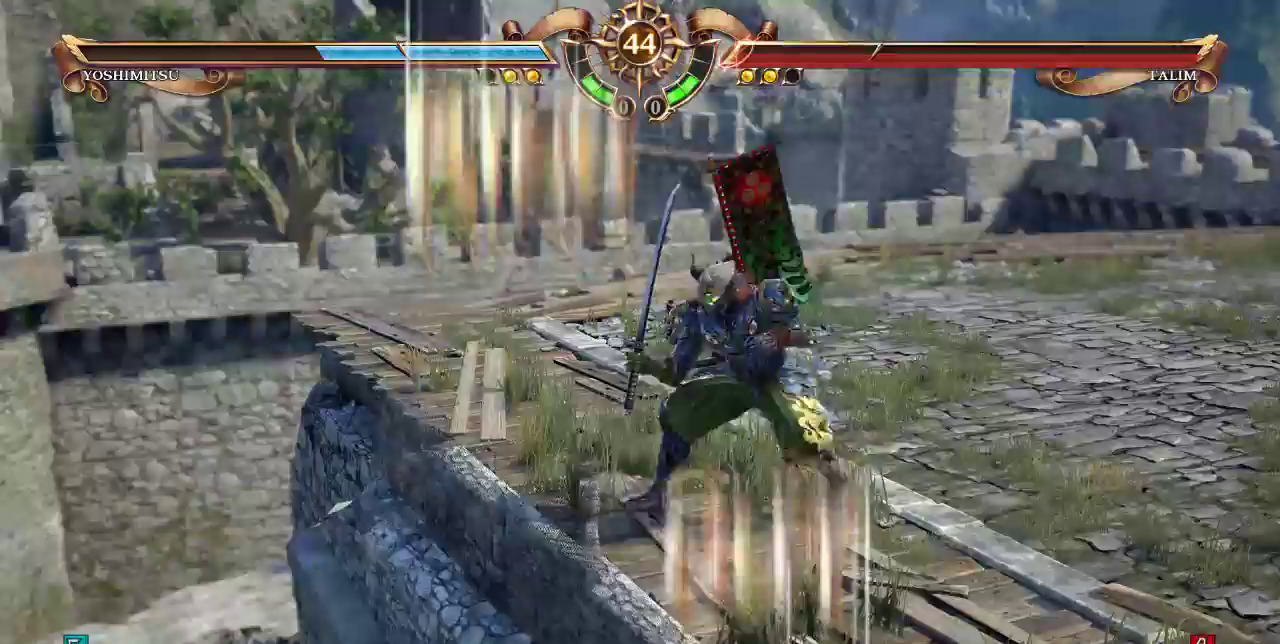
{"dt_ms": 500, "buttons": []}
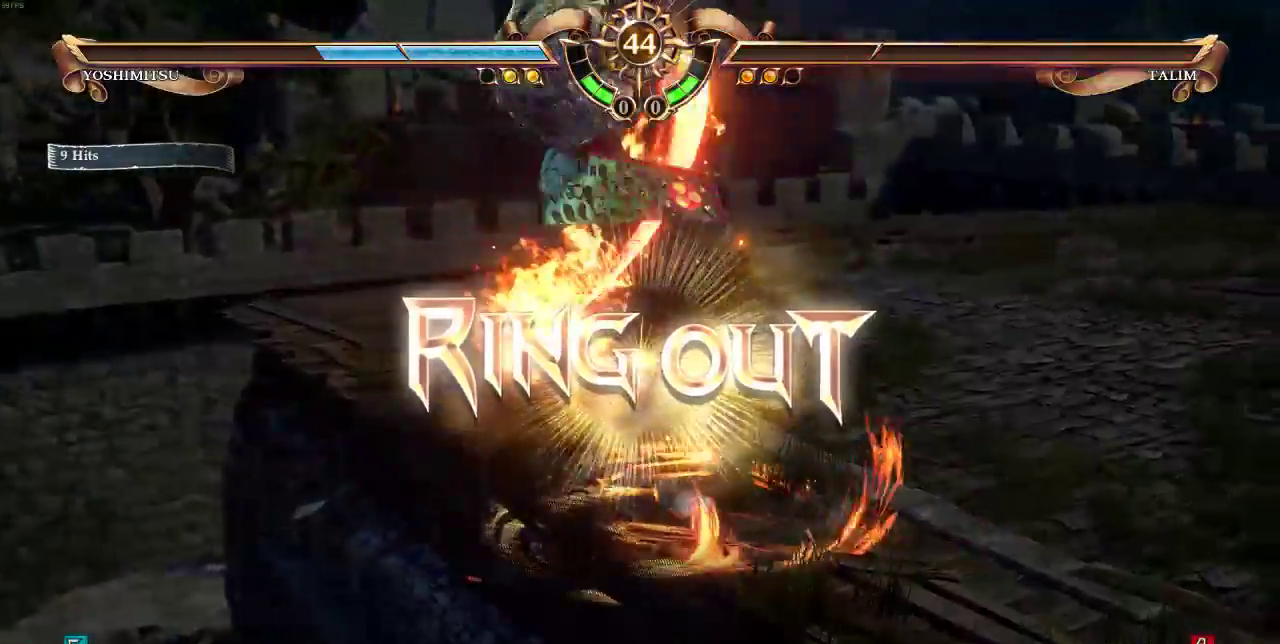
{"dt_ms": 500, "buttons": [], "events": []}
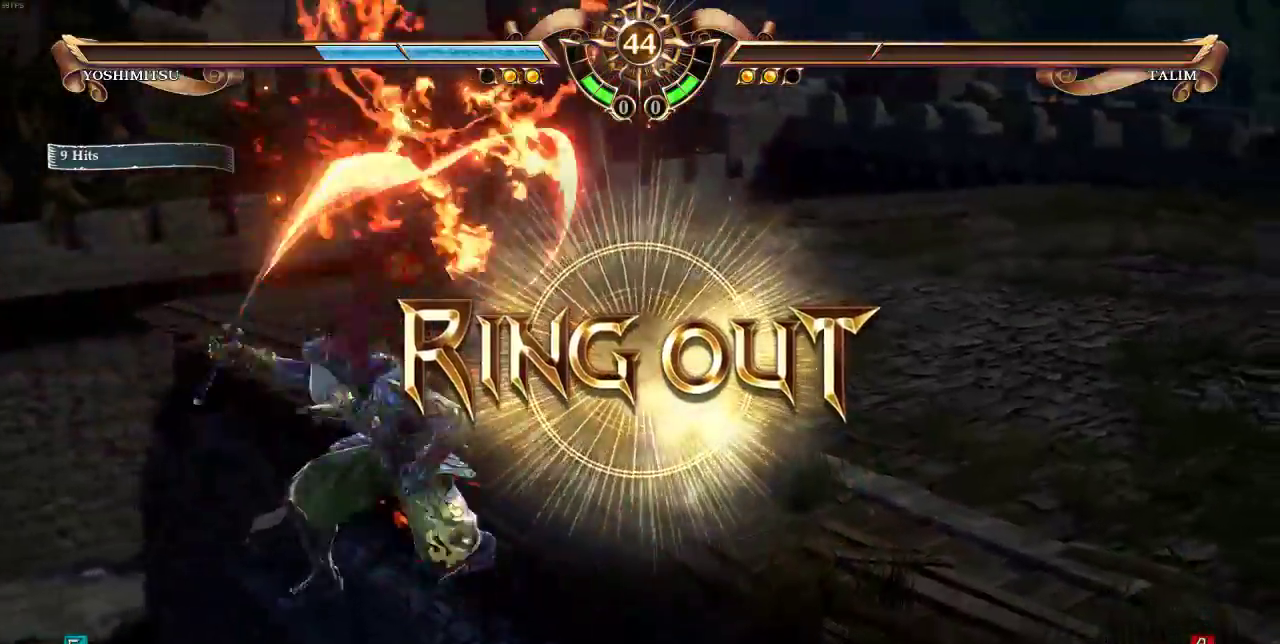
{"dt_ms": 500, "buttons": [], "events": []}
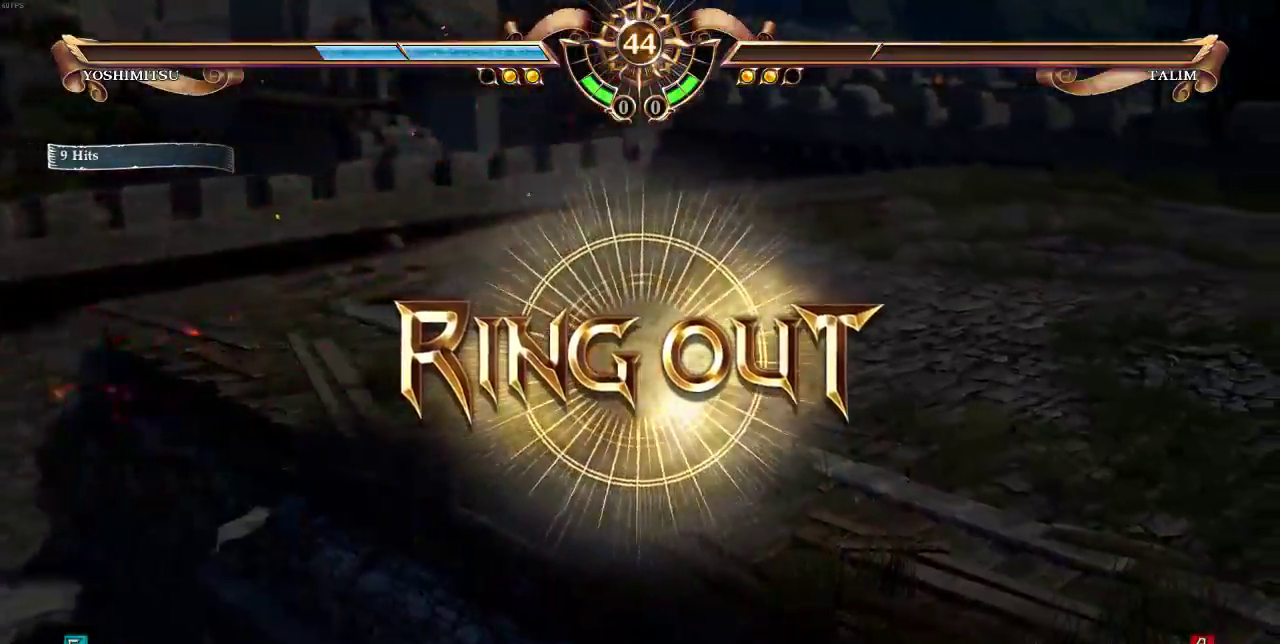
{"dt_ms": 500, "buttons": [], "events": []}
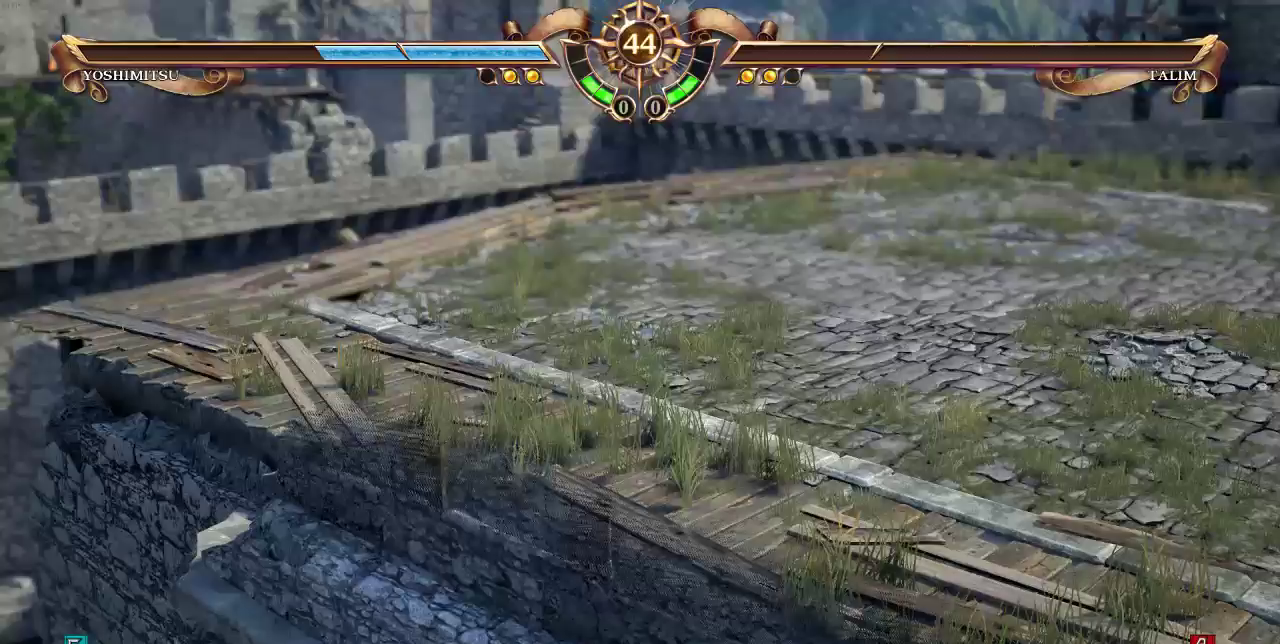
{"dt_ms": 500, "buttons": [], "events": []}
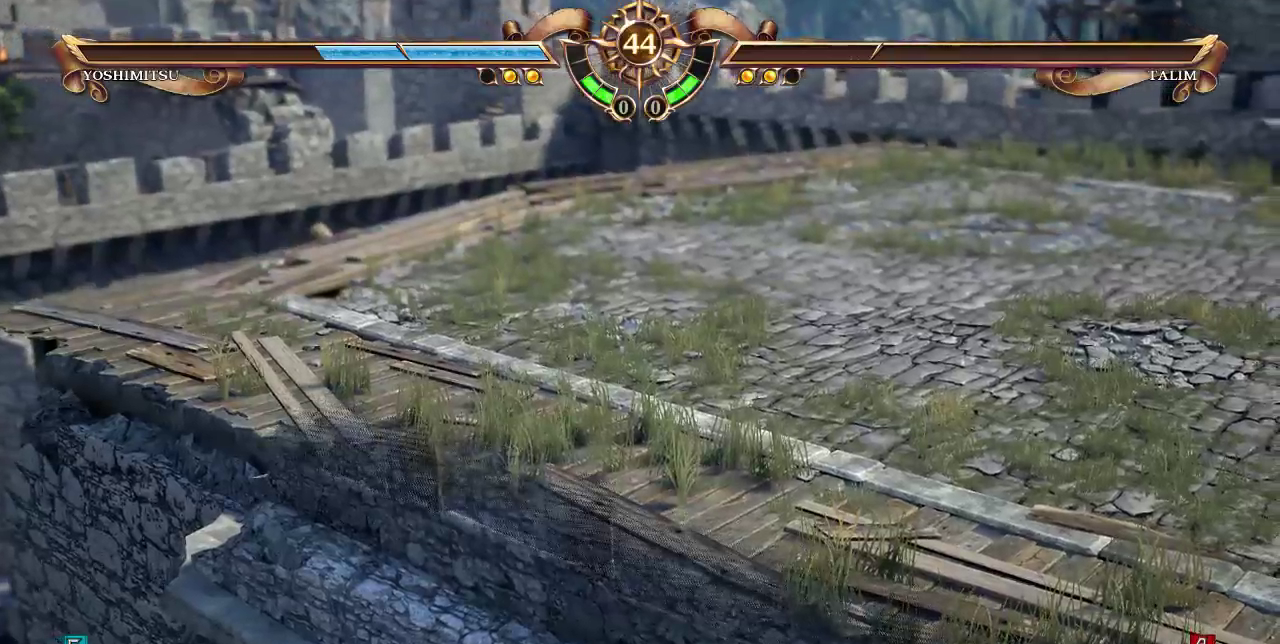
{"dt_ms": 500, "buttons": [], "events": []}
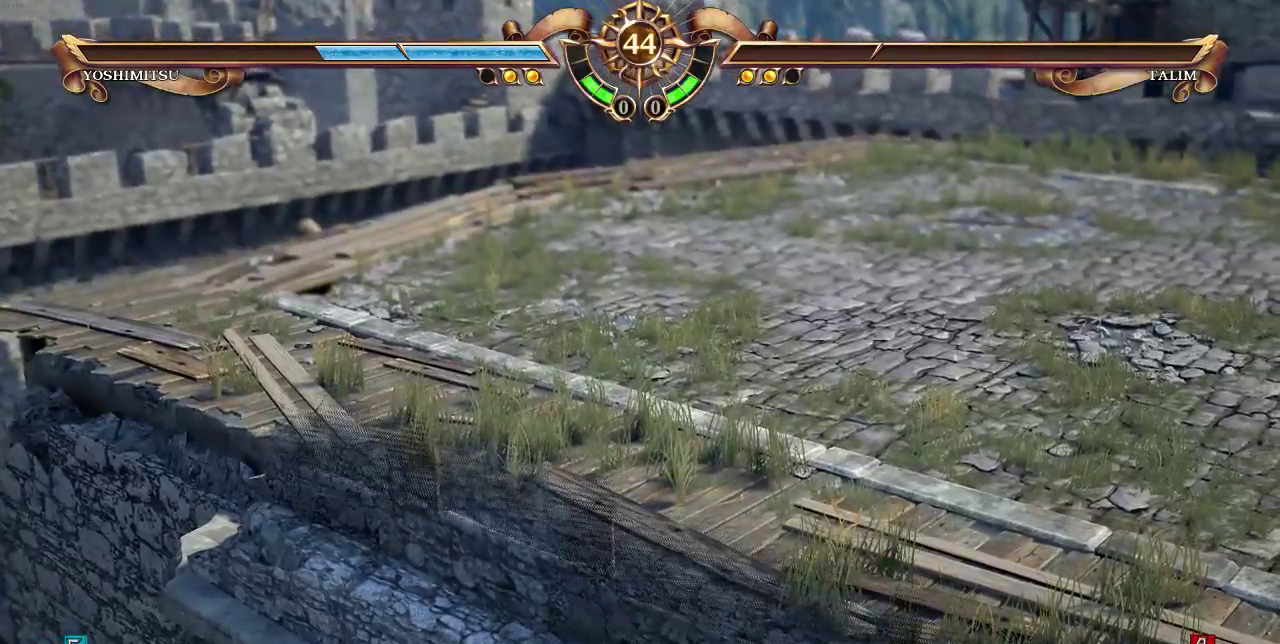
{"dt_ms": 500, "buttons": [], "events": []}